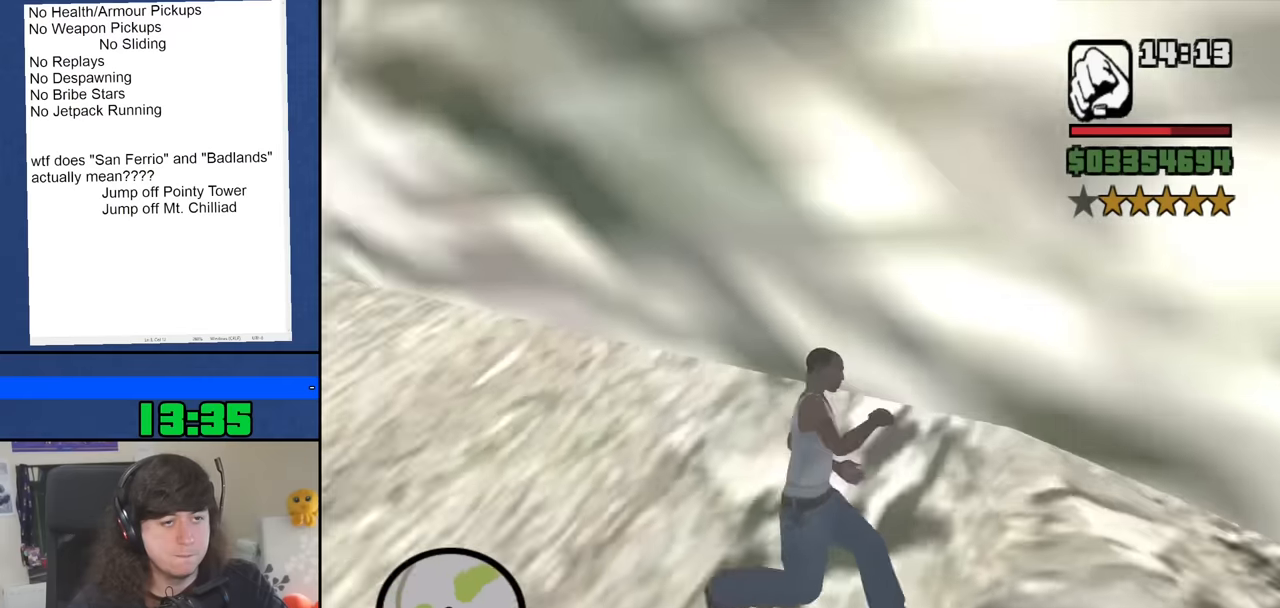
Gameplay with keyboard and mouse; each line is a JSON object with the keys and mouse buttons held at the frame after it. "events" lists presses ("down") and releases ("up") of "1", "2", "3", "4", "5", "6", "8", "a", "alt", "b", "c", "ctrl", "d", "down", "e", "escape", "f", "f1", "f2", "f3", "g", "h", "left", "n", "num2", "q", "r", "right", "s", "shift", "space", "t", "tab", "up", "v", "w", "x", "y", "z", "mouse_left", "mouse_middle", "mouse_right", "mouse_wheel_up" and "mouse_wheel_down" between this image and that frame as [ms after this image, input, new state], when the widget could be followed in between. "mouse_left", "mouse_middle", "mouse_right", "mouse_wheel_up", "mouse_wheel_down" = the "left", "middle", "right", "wheel_up", "wheel_down" buttons of the "mouse" list. No other keys are recorded. Mouse movement is not recorded.
{"keys": ["a", "space", "w"], "mouse": [], "events": [[100, "a", "down"], [417, "space", "down"]]}
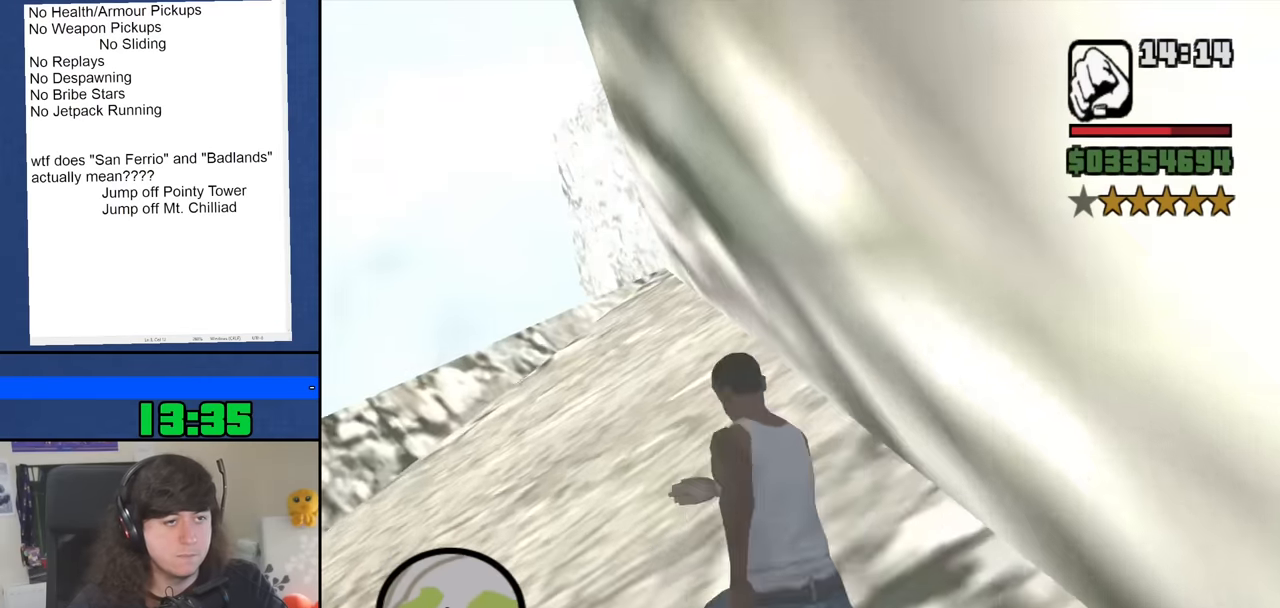
{"keys": ["a", "w"], "mouse": [], "events": [[17, "space", "up"], [150, "space", "down"], [250, "space", "up"], [383, "space", "down"], [483, "space", "up"]]}
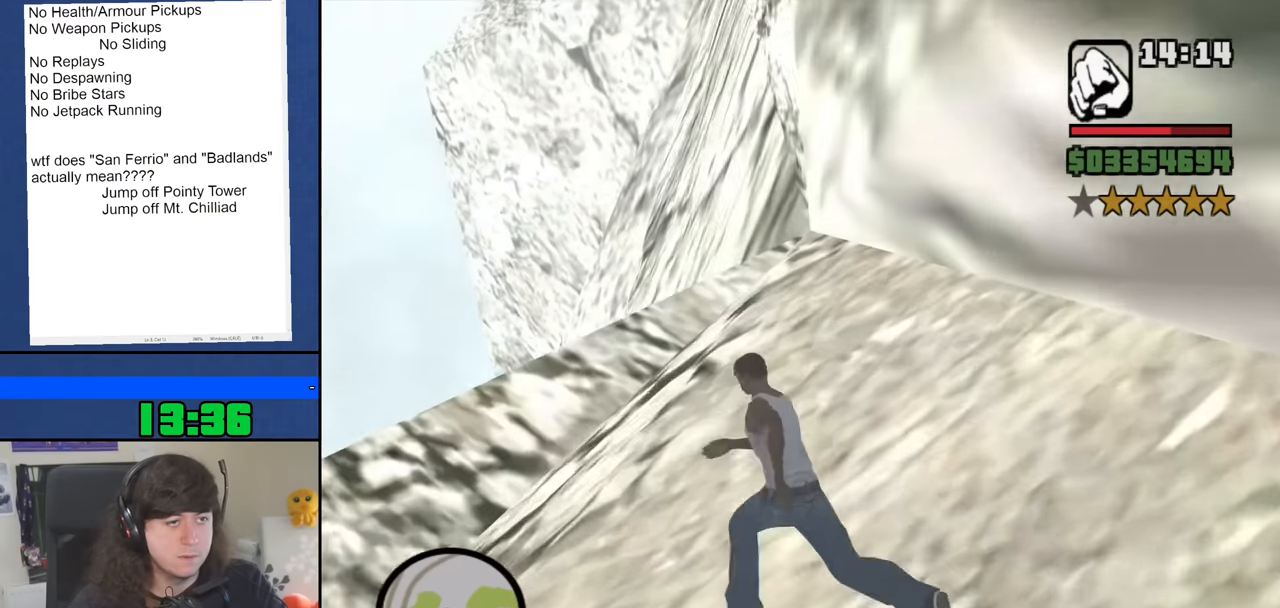
{"keys": ["a", "w"], "mouse": [], "events": []}
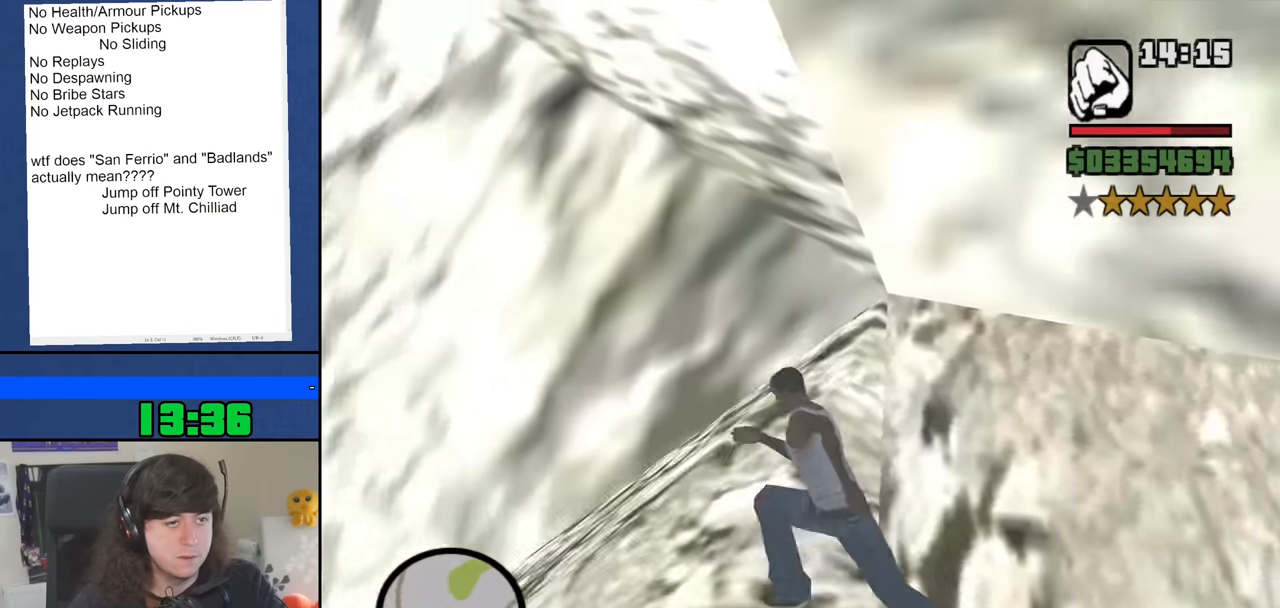
{"keys": ["a", "d", "s"], "mouse": [], "events": [[283, "w", "up"], [367, "s", "down"], [467, "d", "down"]]}
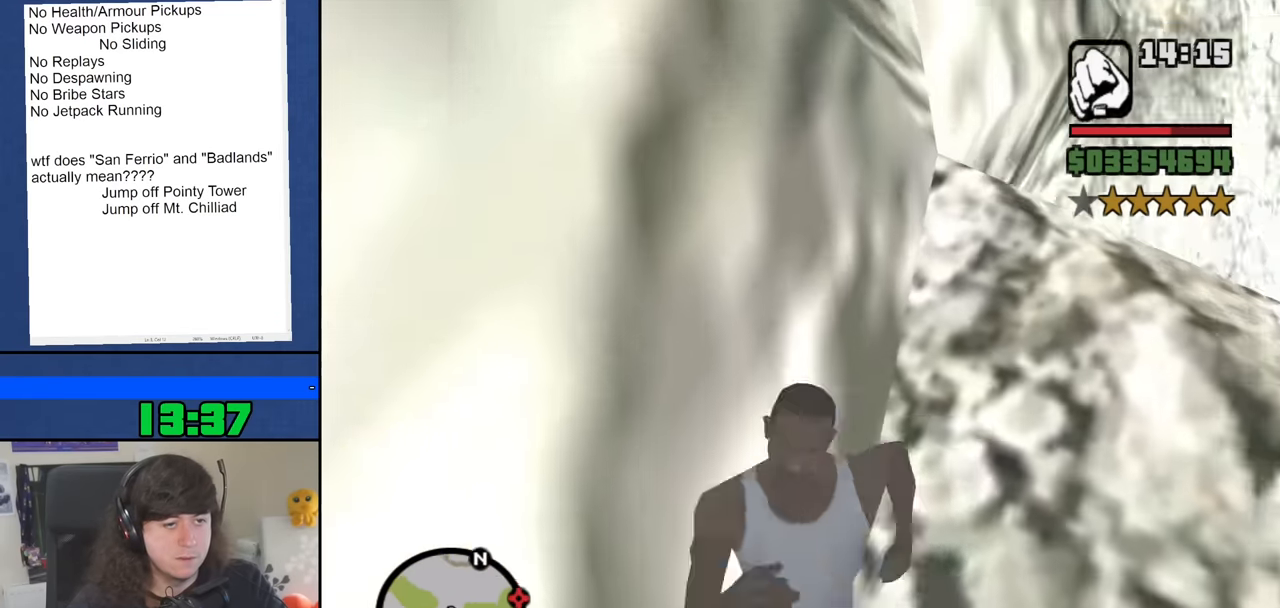
{"keys": ["d", "w"], "mouse": [], "events": [[17, "a", "up"], [333, "s", "up"], [483, "w", "down"]]}
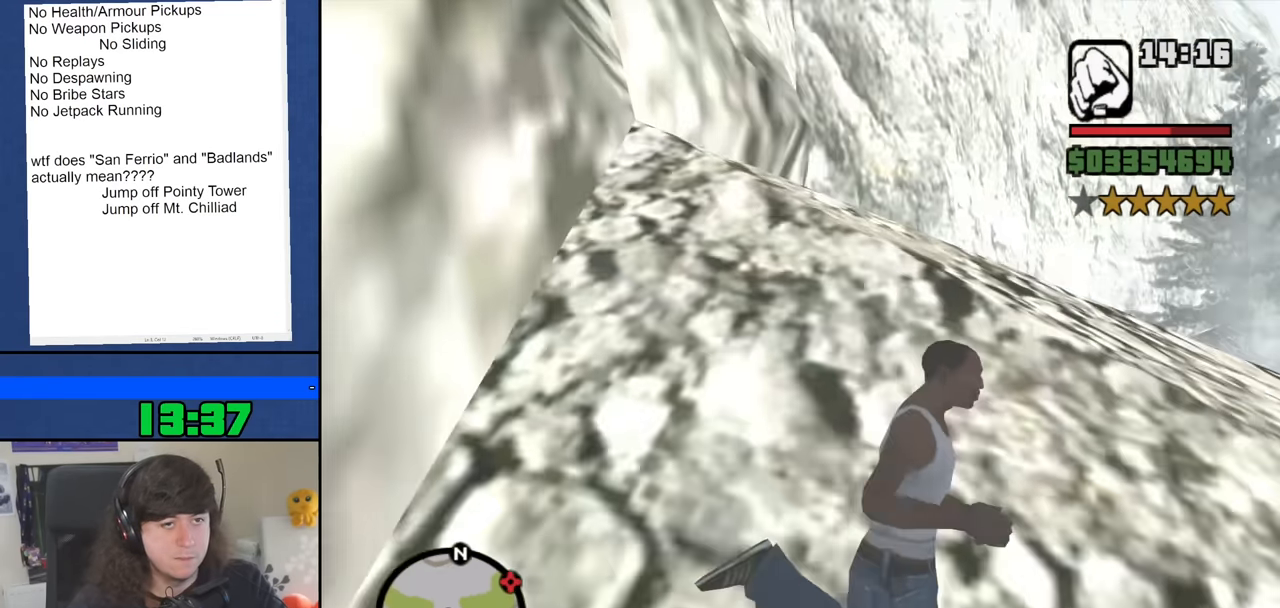
{"keys": ["w"], "mouse": [], "events": [[83, "d", "up"], [83, "space", "down"], [117, "space", "up"], [267, "space", "down"], [317, "a", "down"], [317, "space", "up"], [450, "a", "up"], [450, "space", "down"], [500, "space", "up"]]}
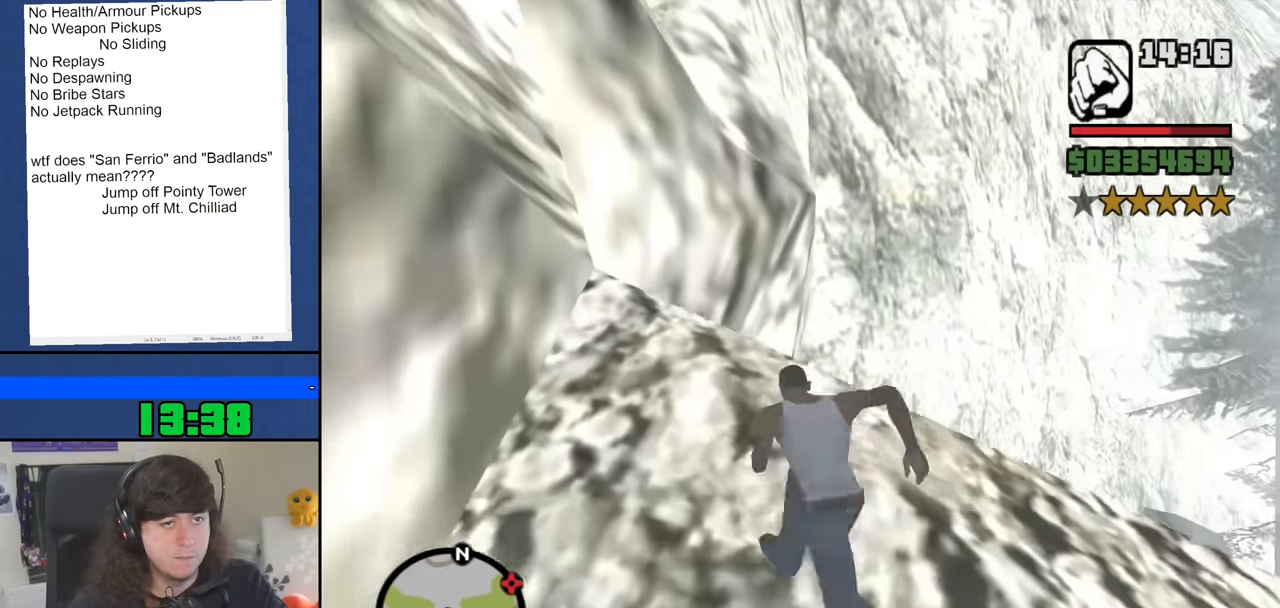
{"keys": ["shift", "w"], "mouse": [], "events": [[133, "shift", "down"]]}
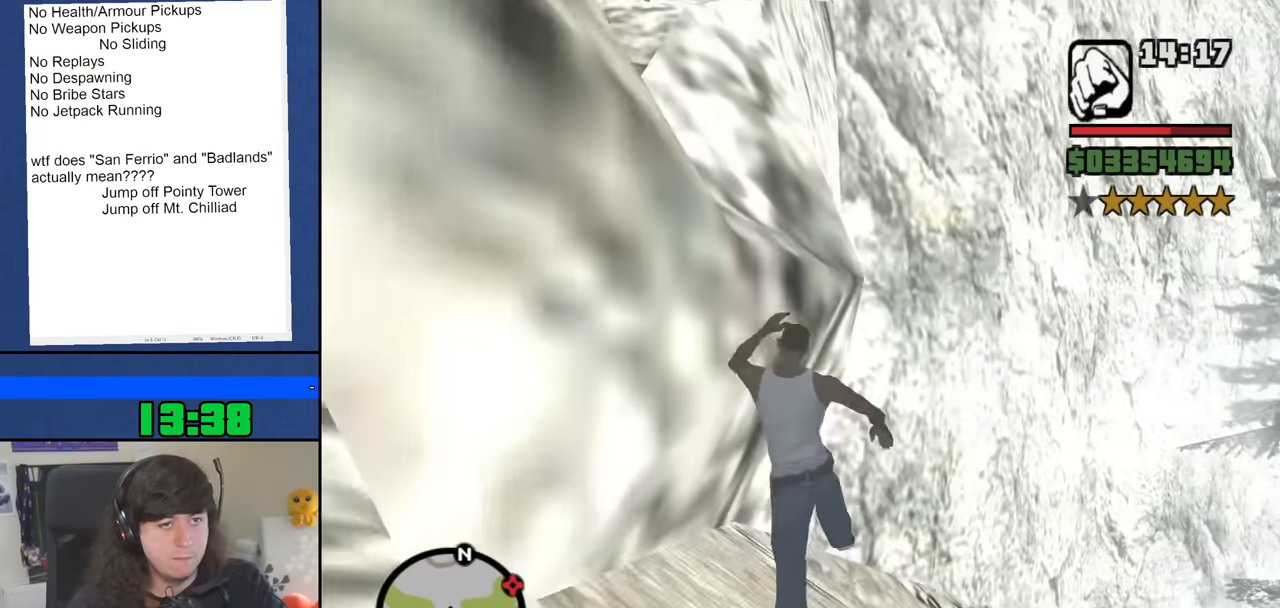
{"keys": ["escape"], "mouse": [], "events": [[100, "escape", "down"], [100, "shift", "up"], [100, "w", "up"]]}
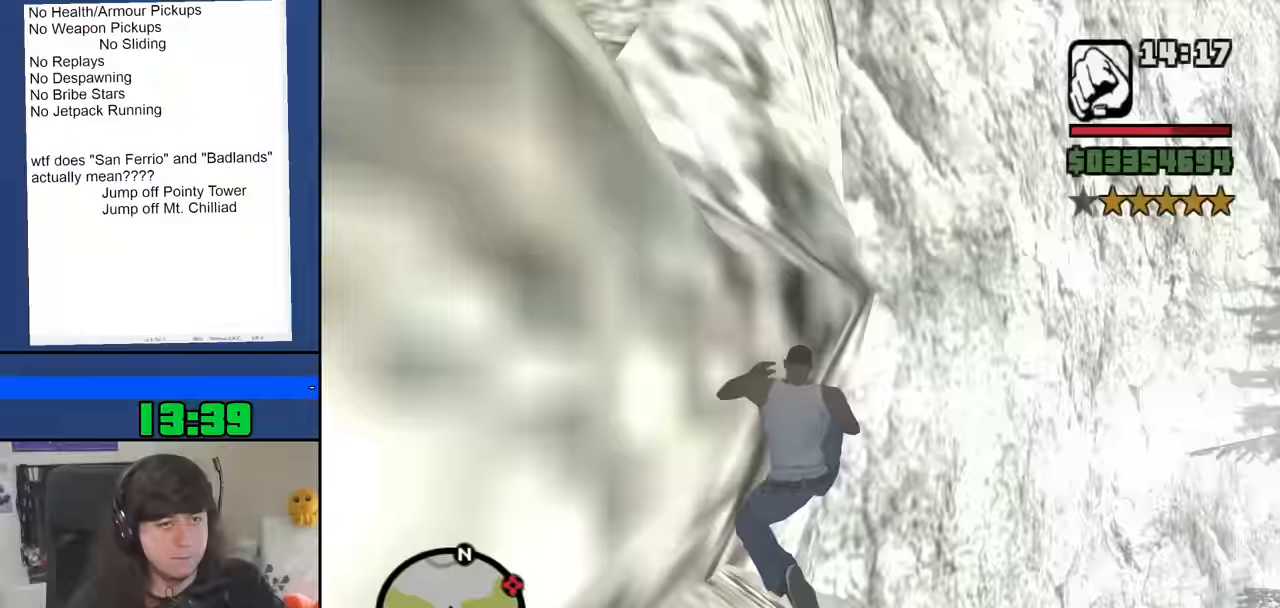
{"keys": ["escape"], "mouse": [], "events": []}
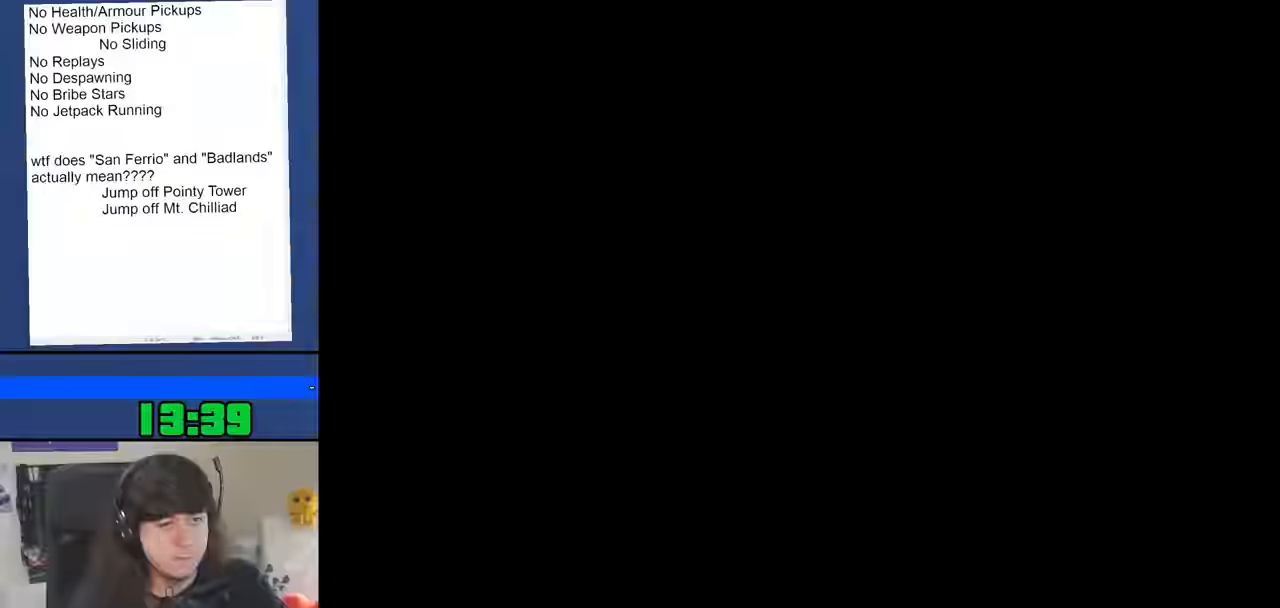
{"keys": ["escape"], "mouse": [], "events": []}
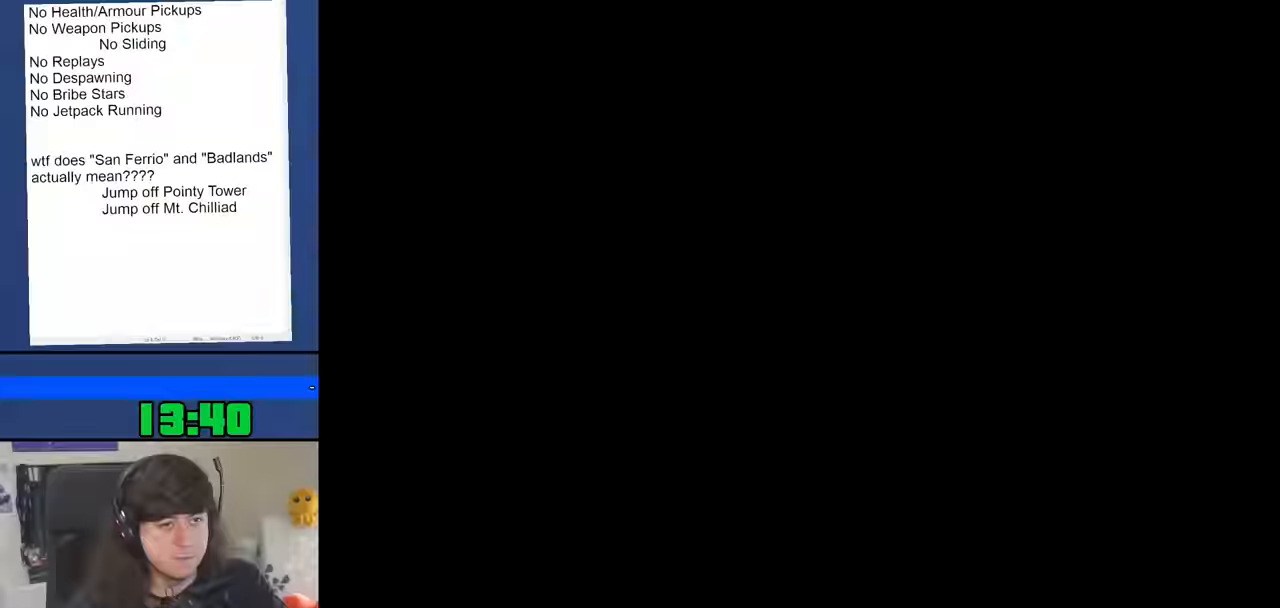
{"keys": ["escape"], "mouse": [], "events": []}
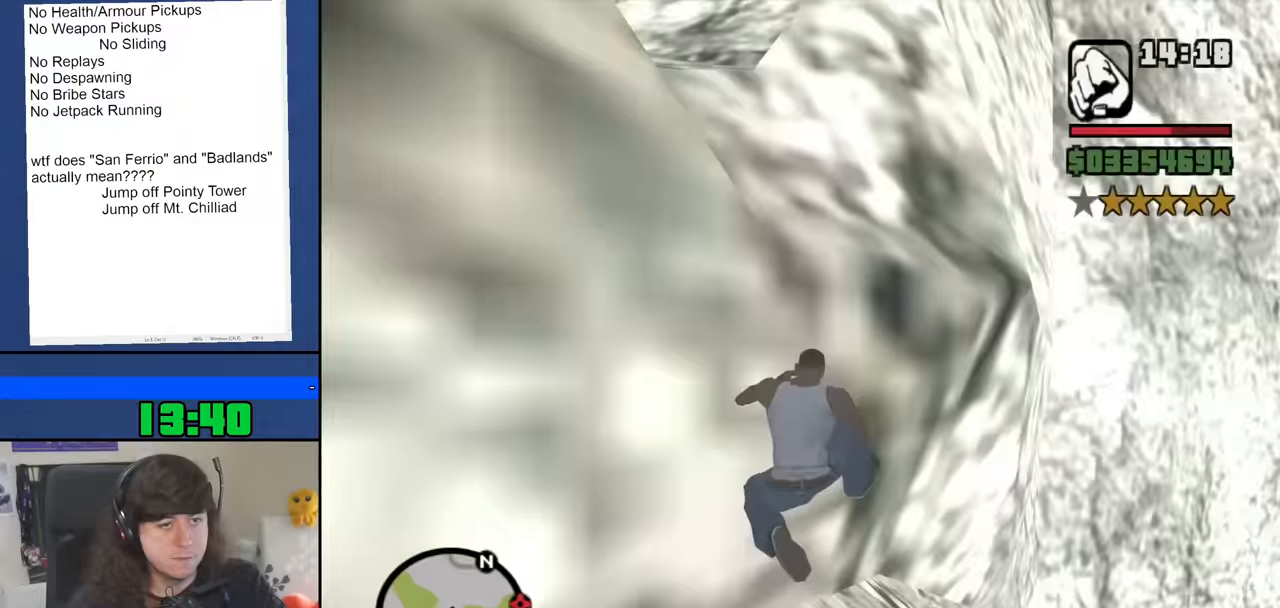
{"keys": ["escape"], "mouse": [], "events": []}
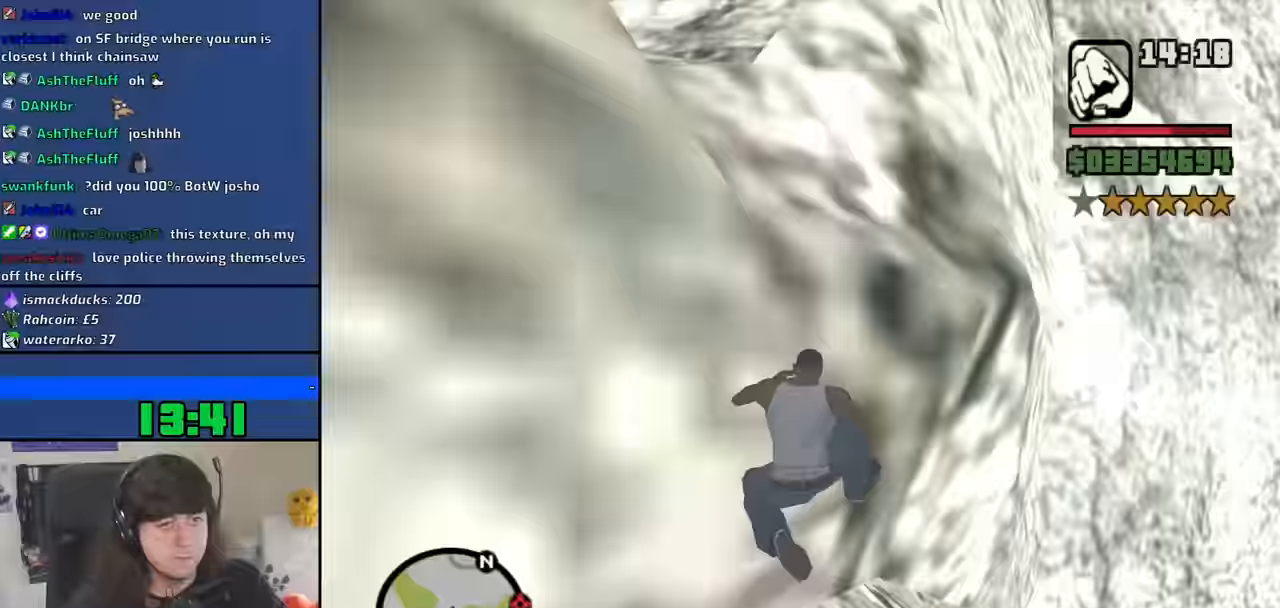
{"keys": ["escape"], "mouse": [], "events": []}
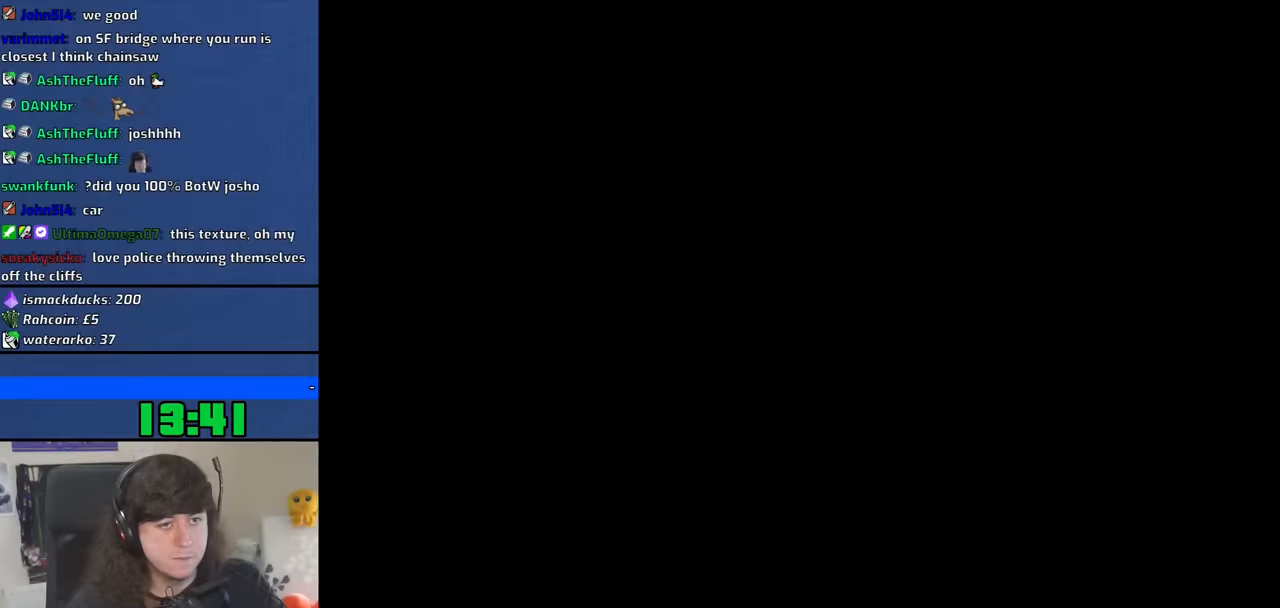
{"keys": ["escape"], "mouse": [], "events": []}
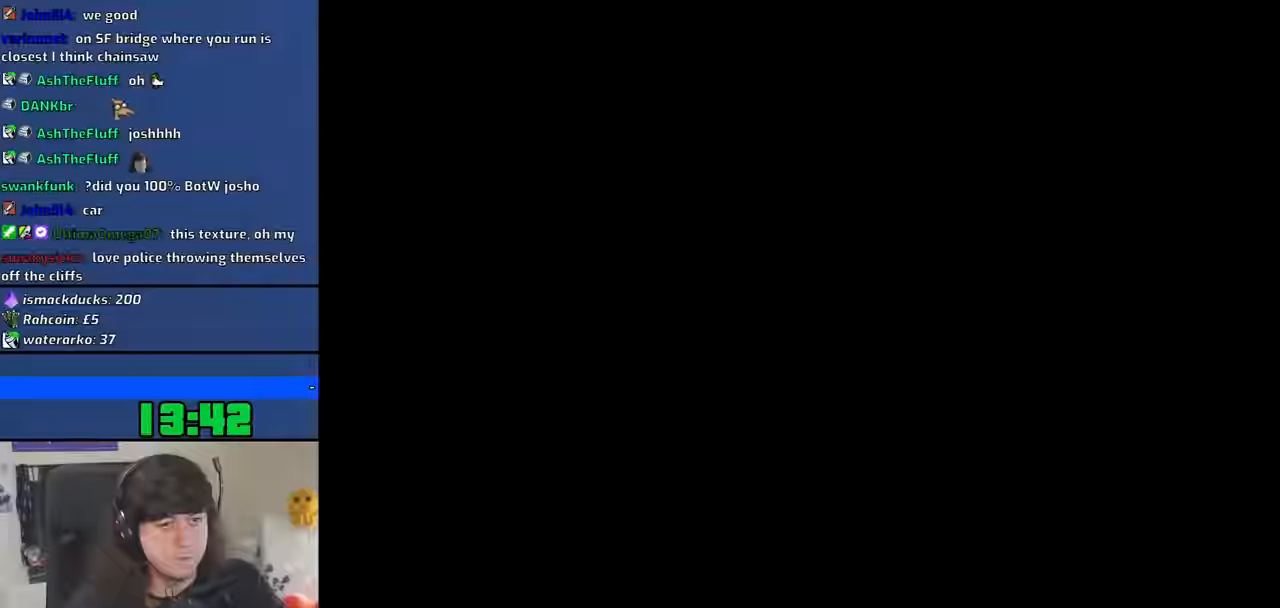
{"keys": ["escape"], "mouse": [], "events": []}
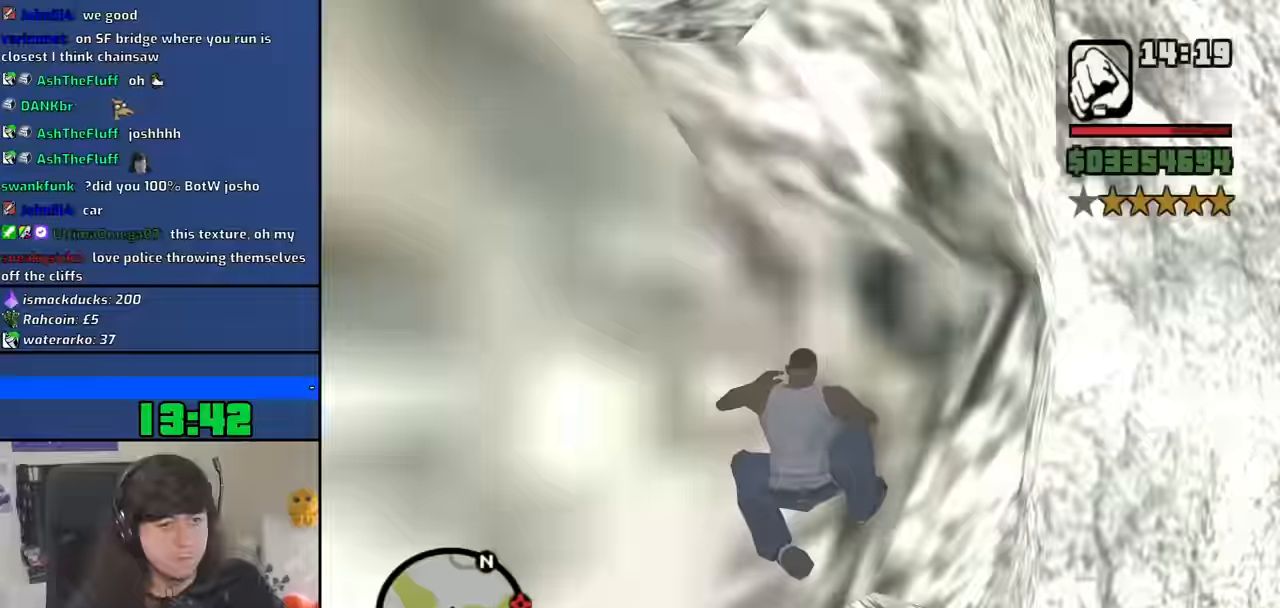
{"keys": ["escape"], "mouse": [], "events": []}
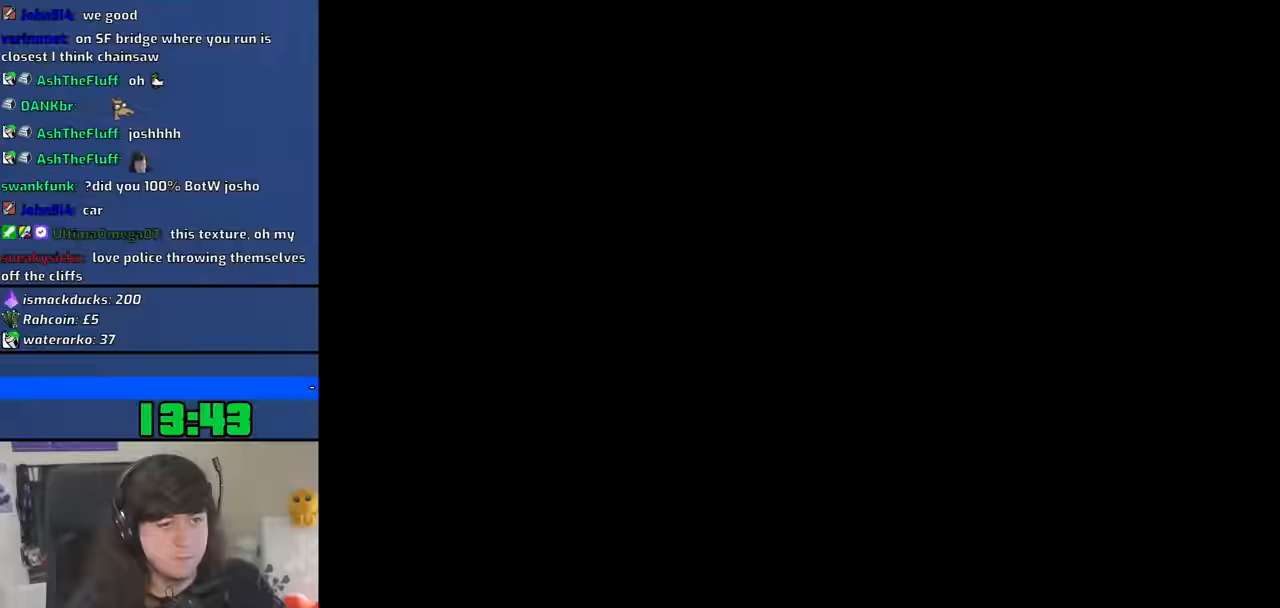
{"keys": ["escape"], "mouse": [], "events": []}
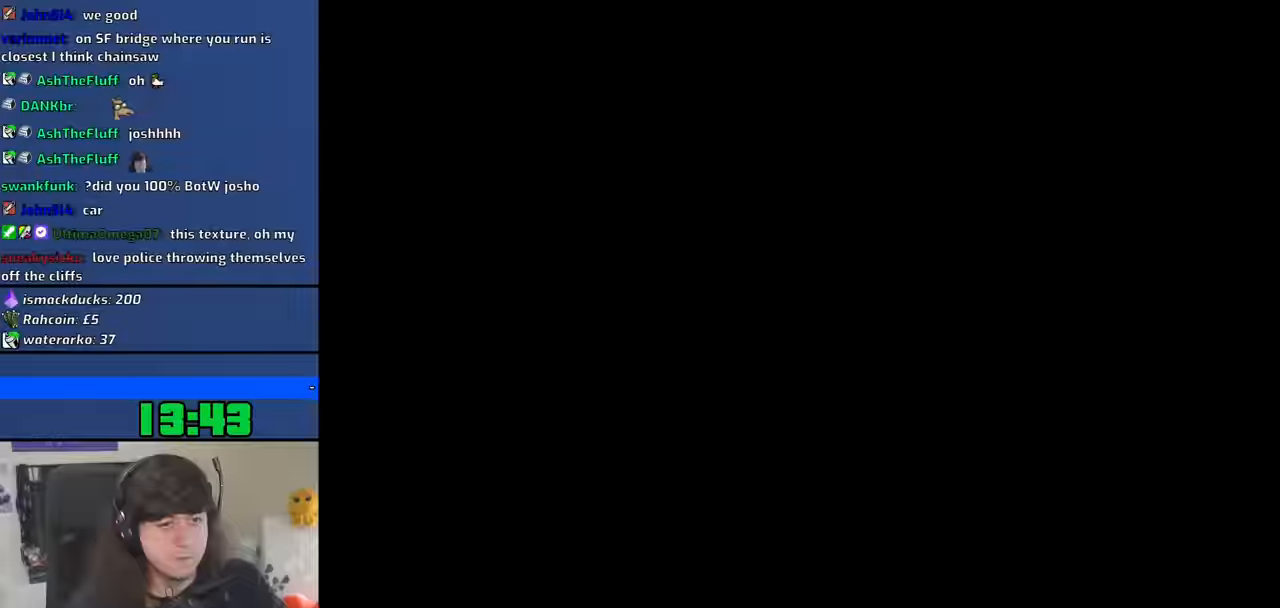
{"keys": ["escape"], "mouse": [], "events": []}
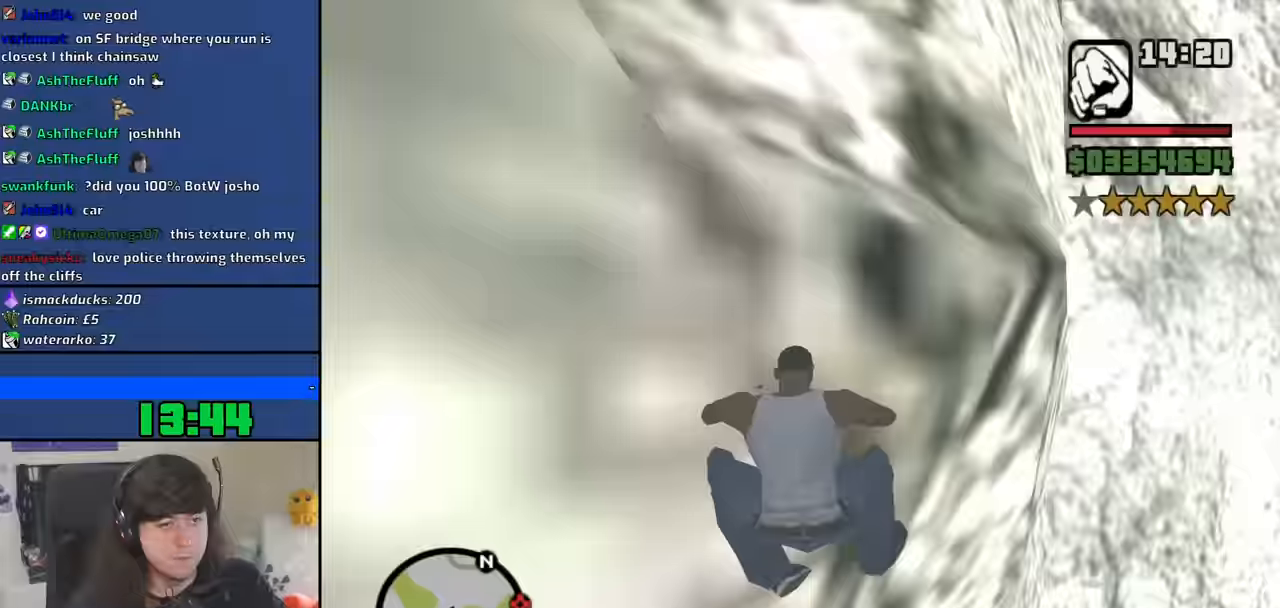
{"keys": ["escape"], "mouse": [], "events": []}
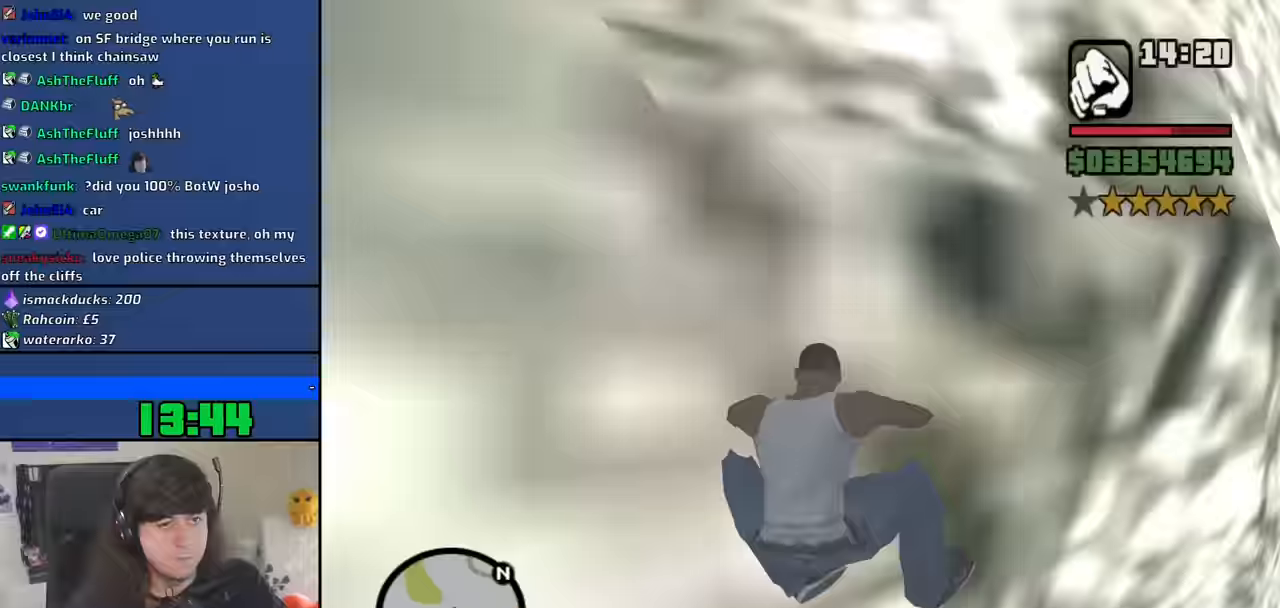
{"keys": ["escape"], "mouse": [], "events": []}
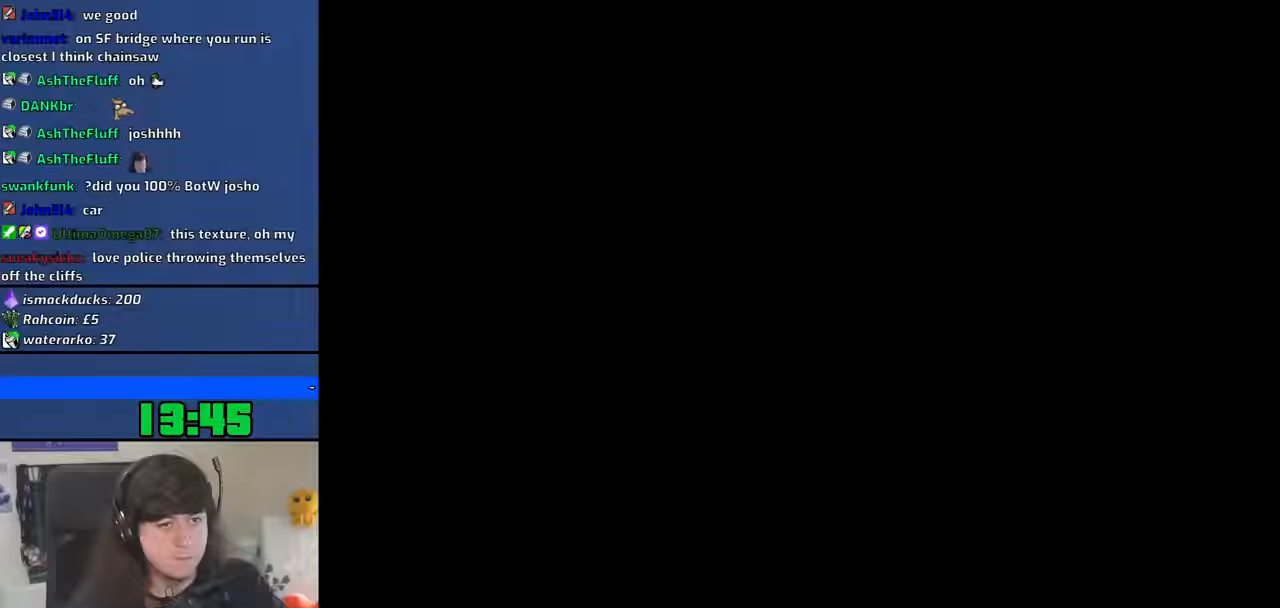
{"keys": ["escape"], "mouse": [], "events": []}
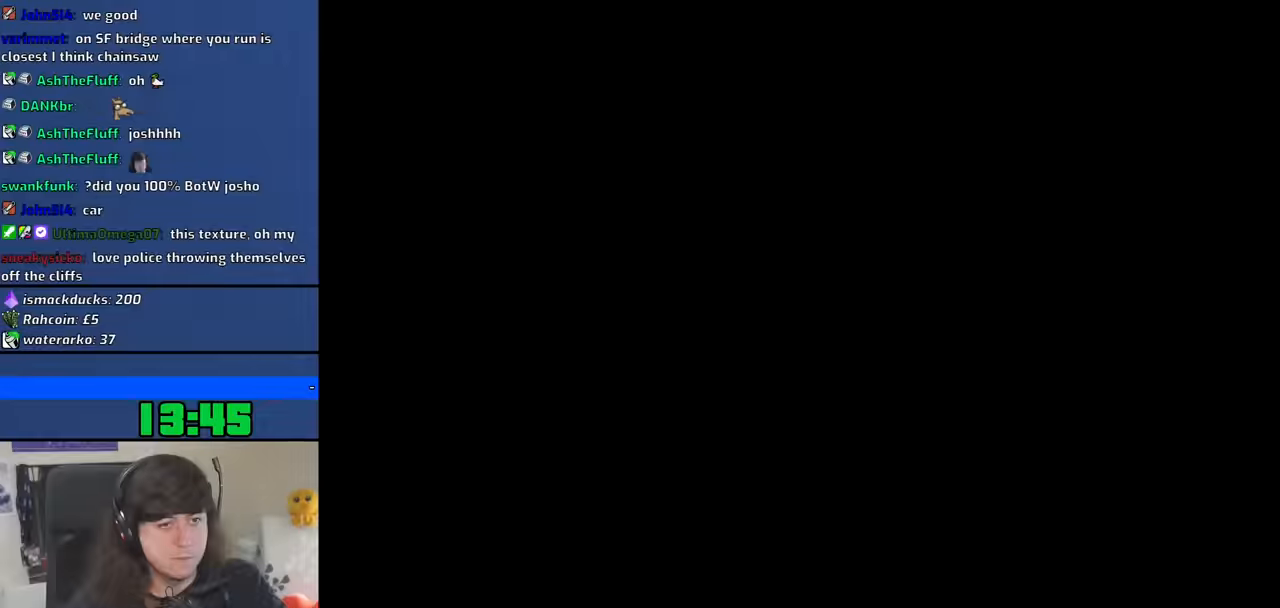
{"keys": [], "mouse": [], "events": [[50, "escape", "up"], [133, "escape", "down"], [283, "escape", "up"]]}
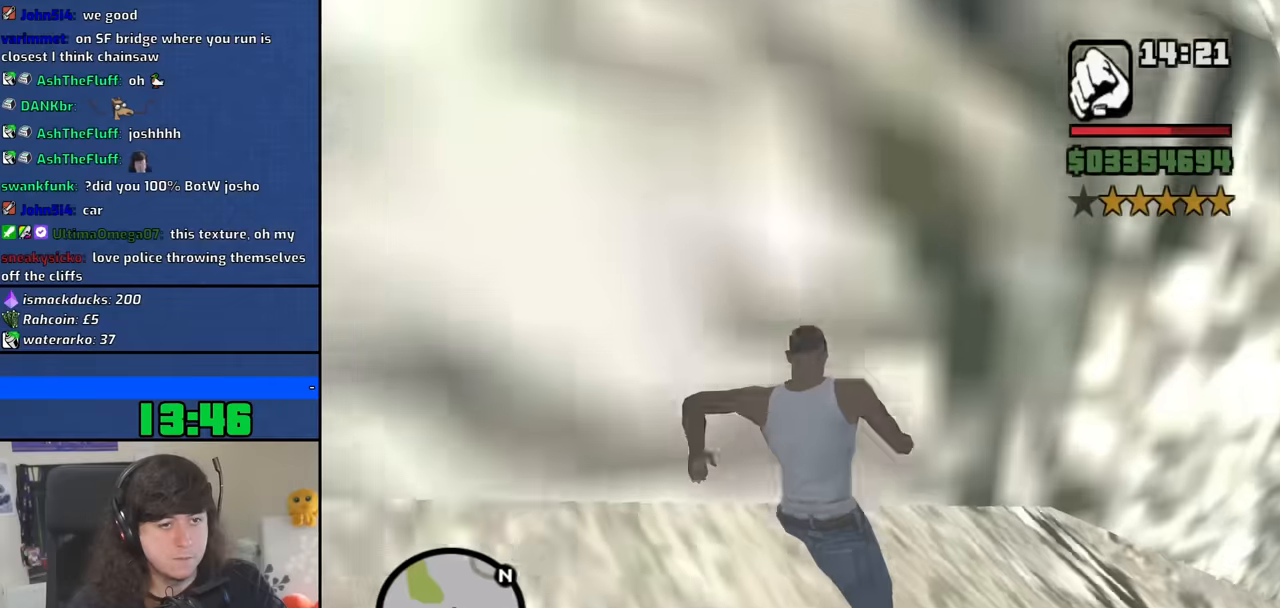
{"keys": ["a", "space", "w"], "mouse": [], "events": [[100, "w", "down"], [250, "a", "down"], [300, "space", "down"], [384, "space", "up"], [484, "space", "down"]]}
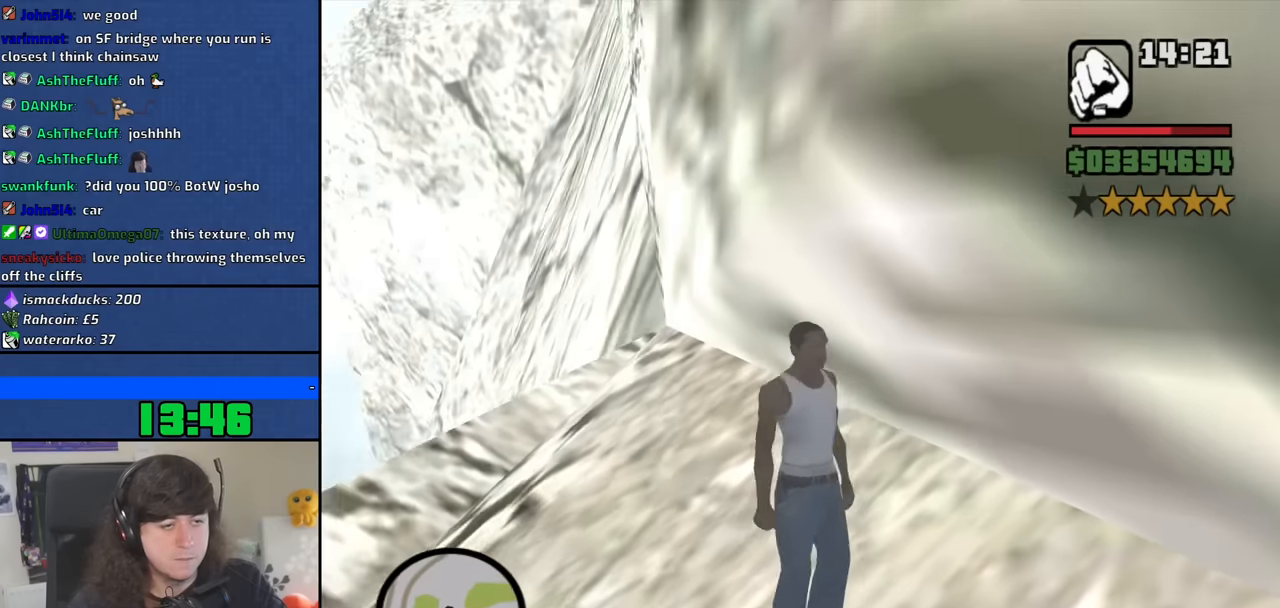
{"keys": ["w"], "mouse": [], "events": [[84, "space", "up"], [217, "a", "up"], [217, "space", "down"], [317, "space", "up"], [450, "space", "down"], [500, "space", "up"]]}
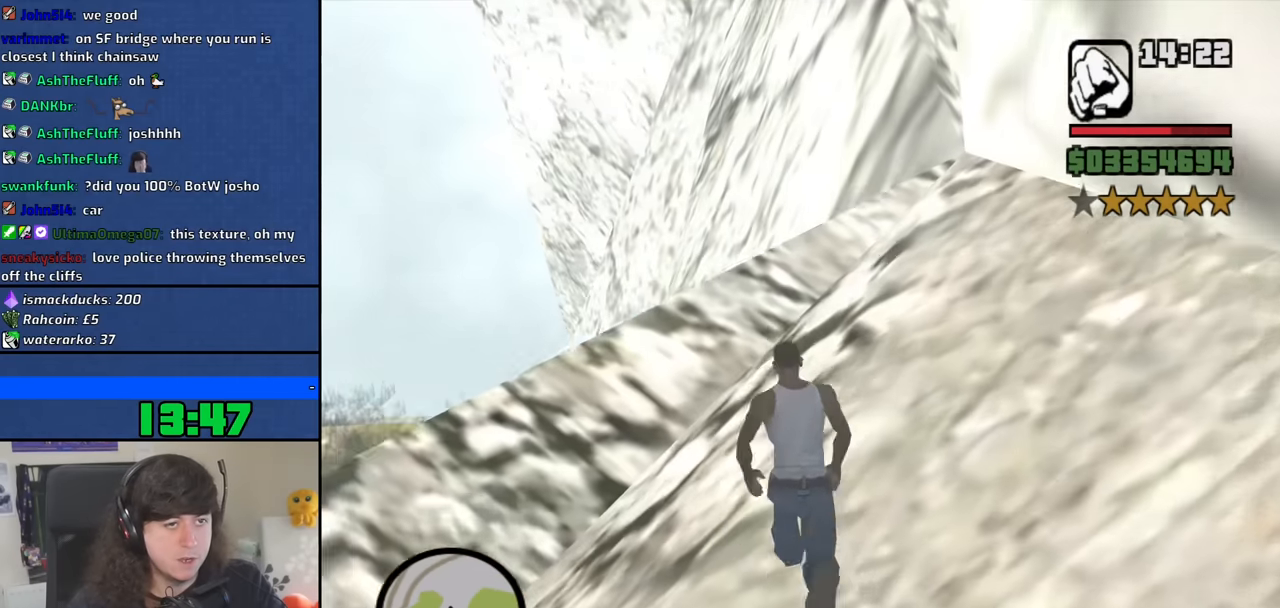
{"keys": ["w"], "mouse": [], "events": []}
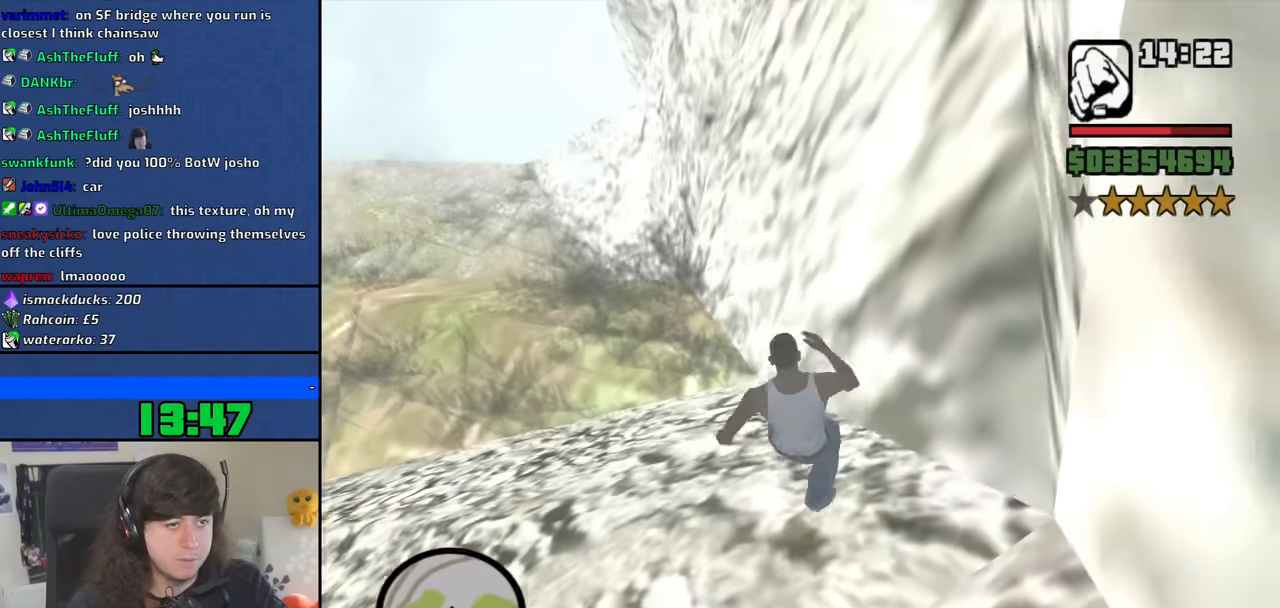
{"keys": ["w"], "mouse": [], "events": [[200, "space", "down"], [250, "space", "up"], [384, "space", "down"], [434, "space", "up"]]}
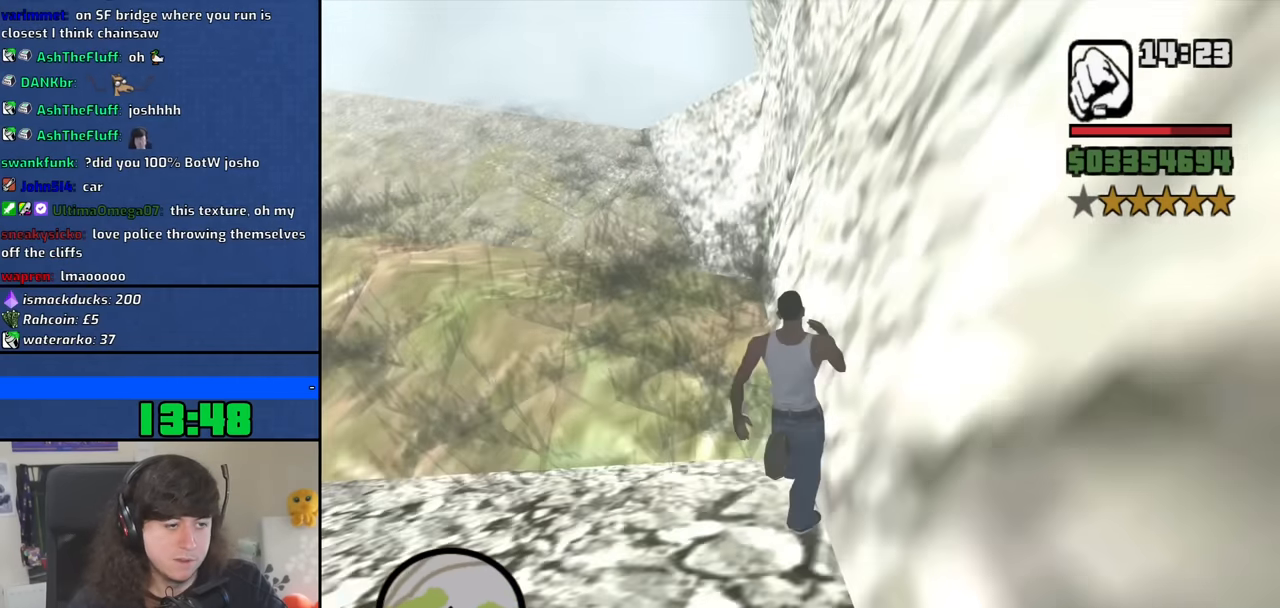
{"keys": ["space", "w"], "mouse": [], "events": [[84, "space", "down"], [167, "space", "up"], [267, "space", "down"], [367, "space", "up"], [500, "space", "down"]]}
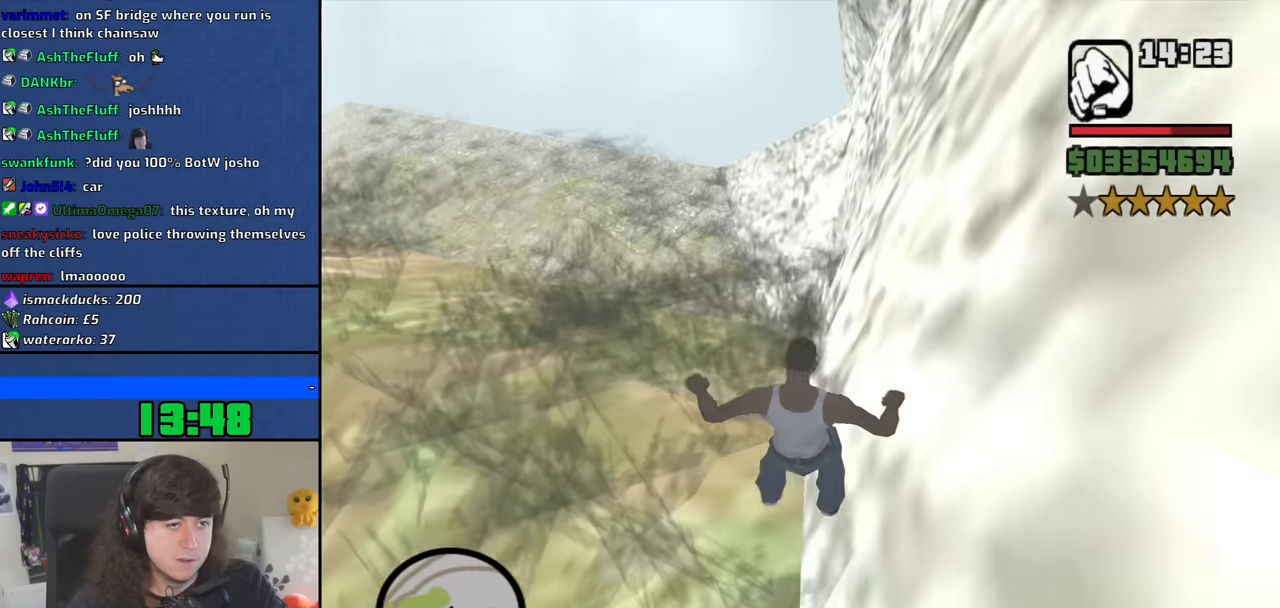
{"keys": ["w"], "mouse": [], "events": [[100, "space", "up"], [184, "space", "down"], [284, "space", "up"]]}
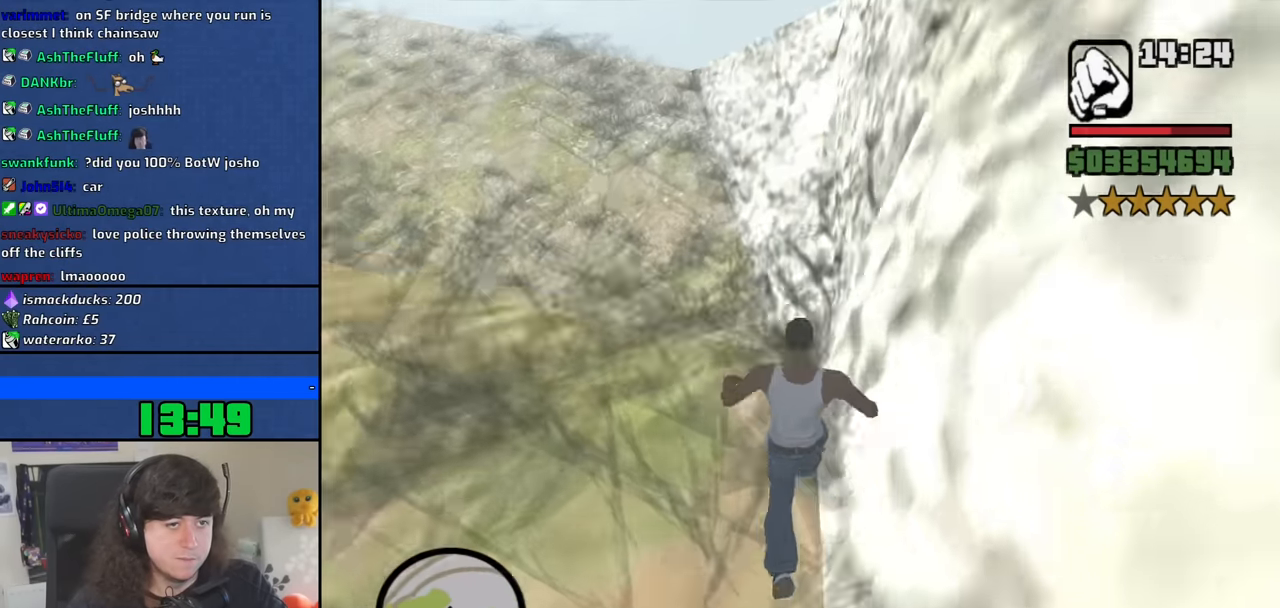
{"keys": ["d", "w"], "mouse": [], "events": [[484, "d", "down"]]}
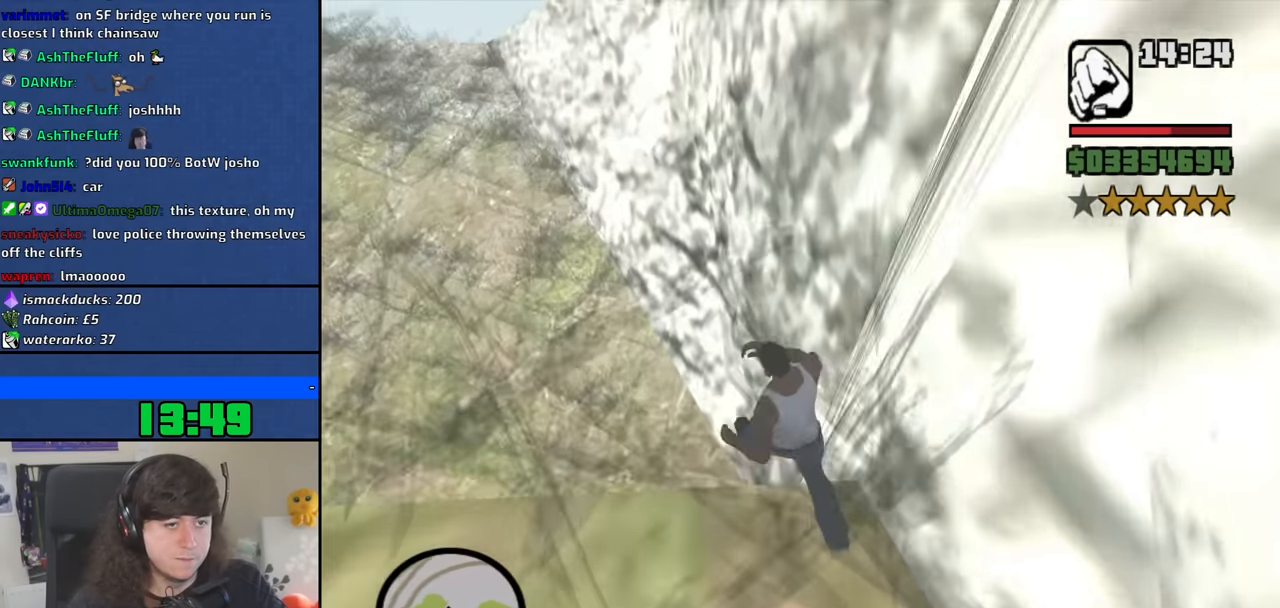
{"keys": ["d"], "mouse": [], "events": [[117, "w", "up"]]}